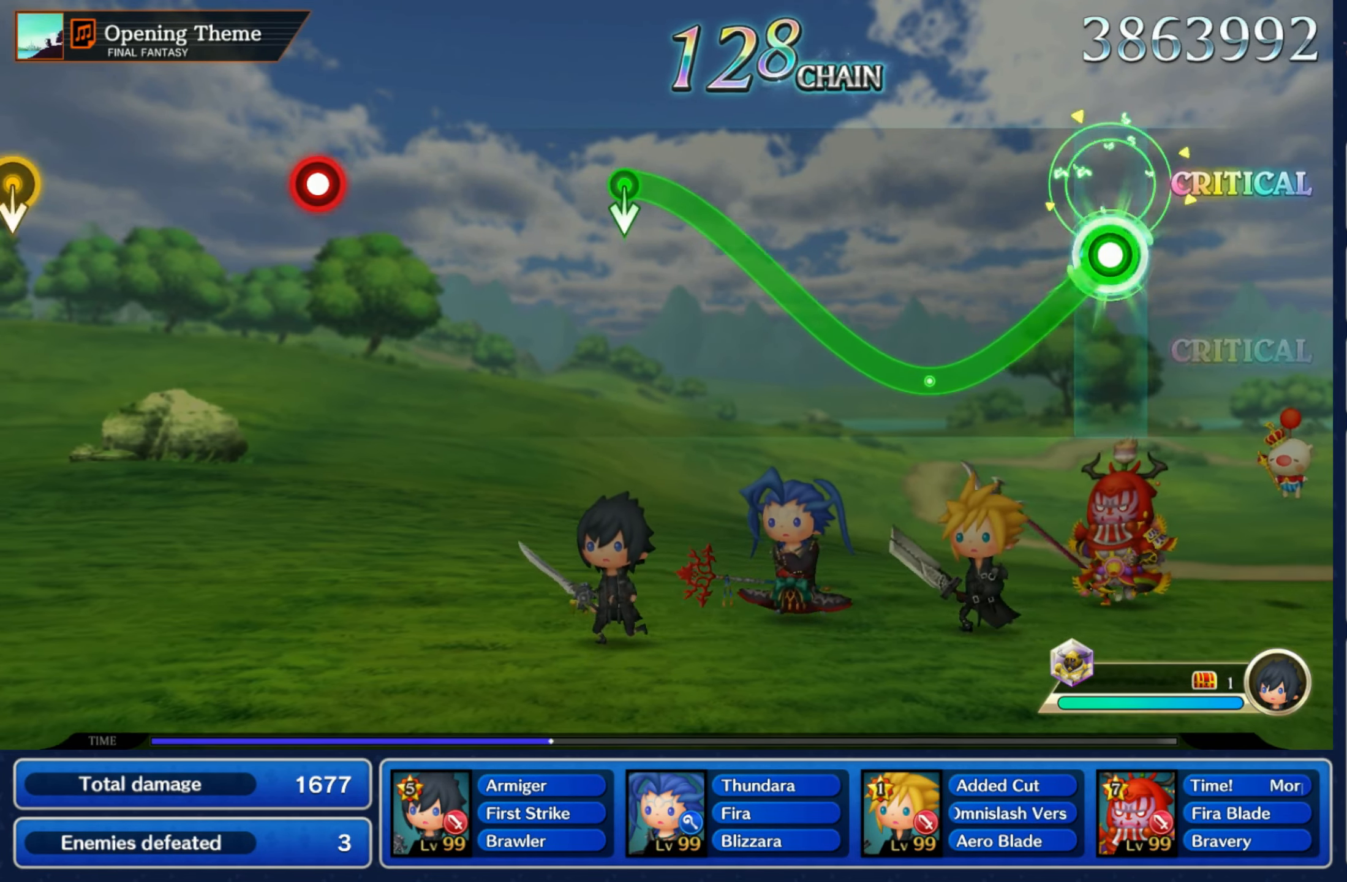
Gameplay with a controller (Nintendo layout); each line is a JSON object with the inputs held at the frame after it (dt_ms = milliseconds from this image to that frame). "events" lists button and stick changes between this image and that frame as [ms after this image, input, new state], when the widget could be followed in between. Not read: L3 R3 SELECT START.
{"dt_ms": 1000, "buttons": [], "left_stick": "center", "right_stick": "center"}
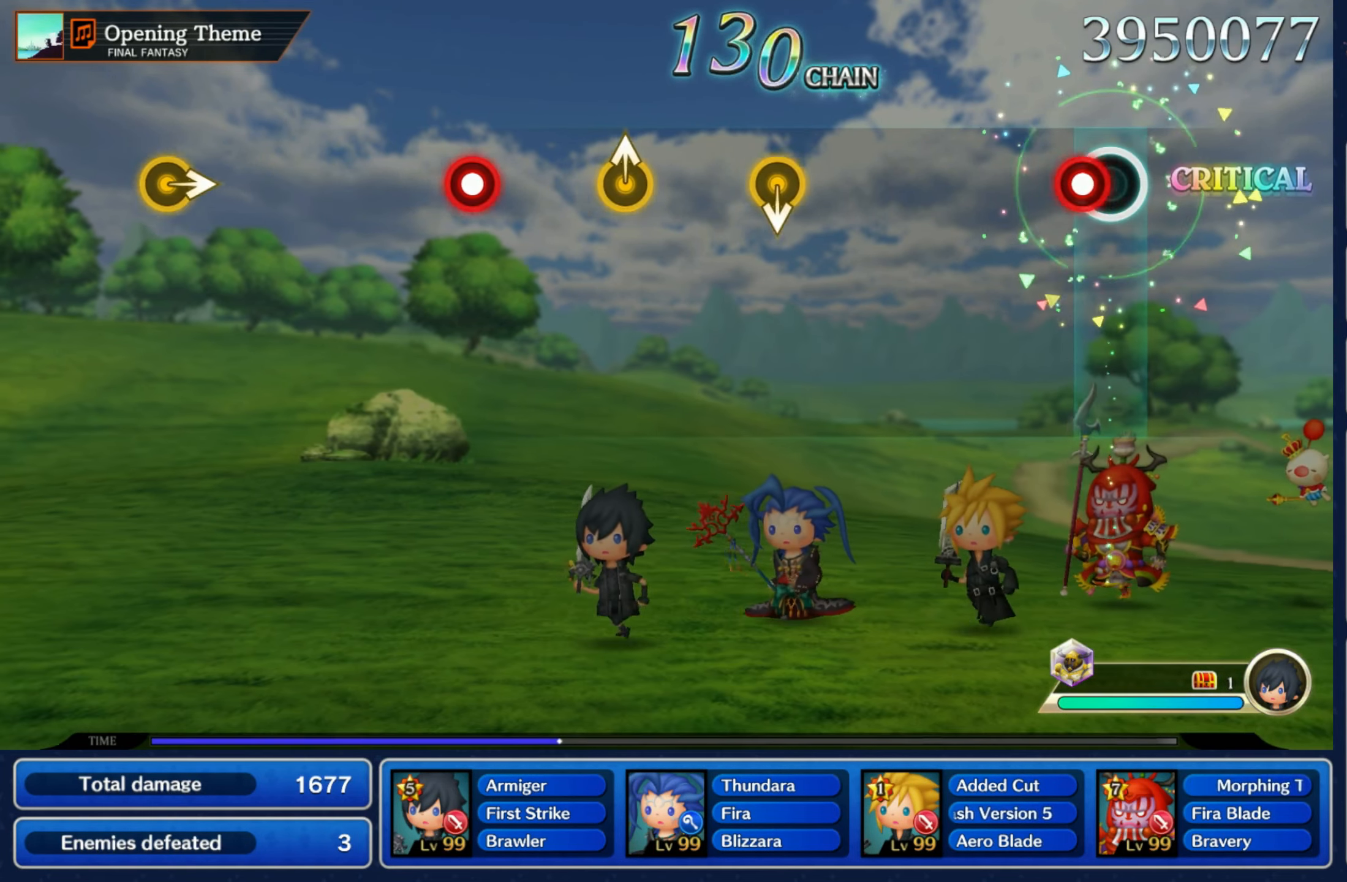
{"dt_ms": 500, "buttons": [], "left_stick": "down", "right_stick": "center", "events": [[66, "R1", "down"], [183, "R1", "up"], [467, "left_stick", "down"]]}
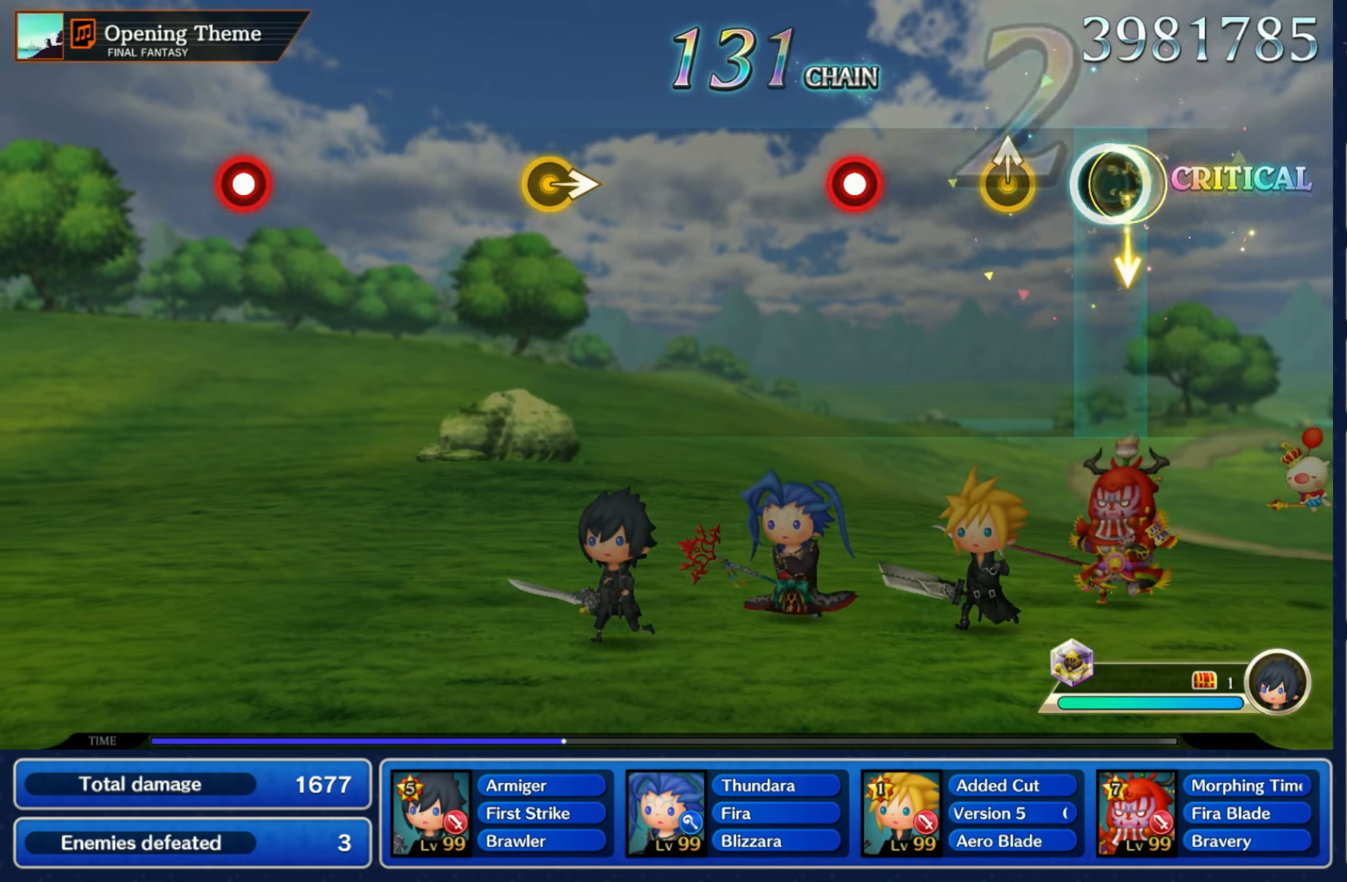
{"dt_ms": 500, "buttons": [], "left_stick": "center", "right_stick": "center"}
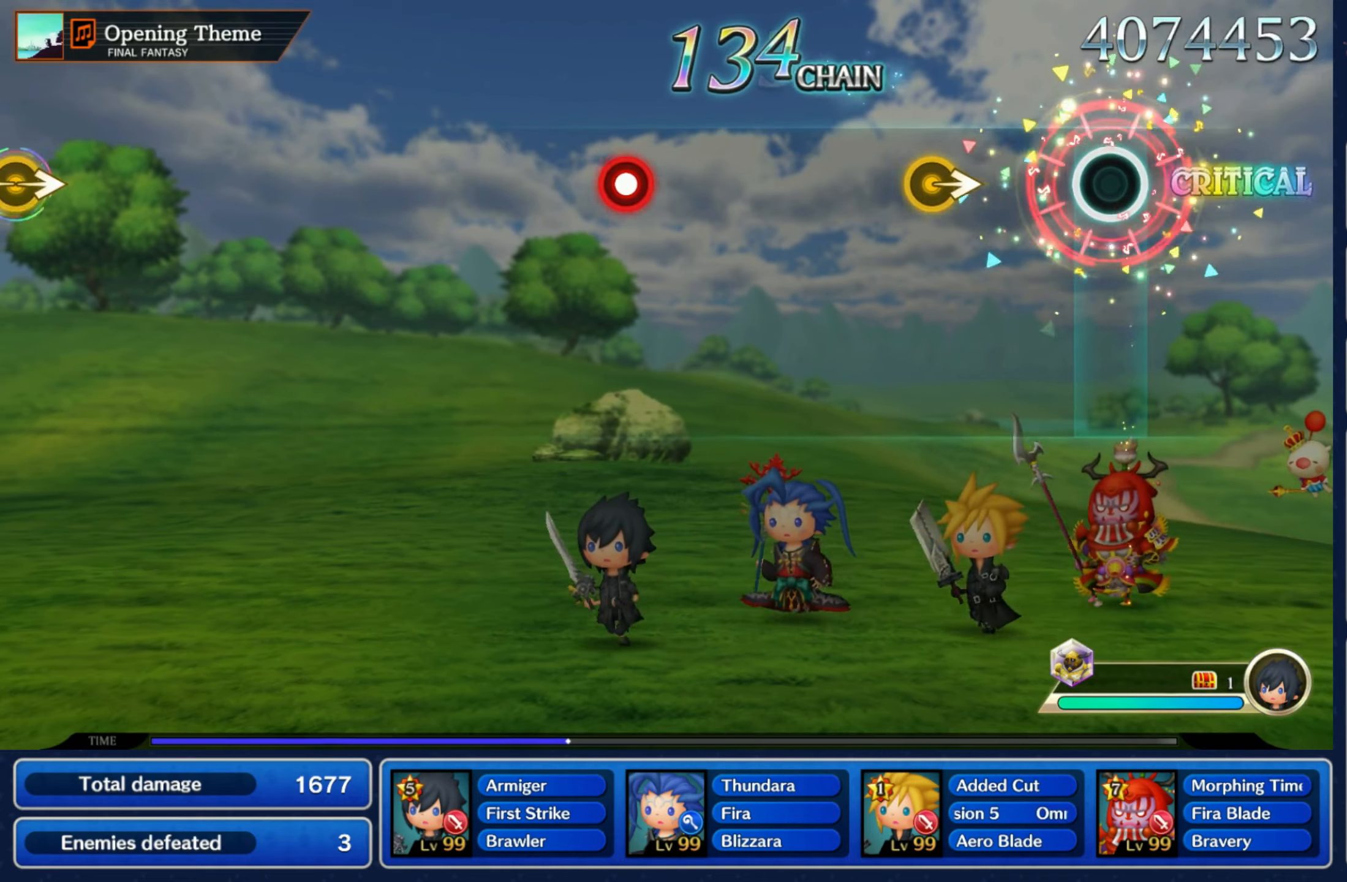
{"dt_ms": 500, "buttons": [], "left_stick": "center", "right_stick": "center", "events": [[250, "left_stick", "right"], [383, "left_stick", "center"]]}
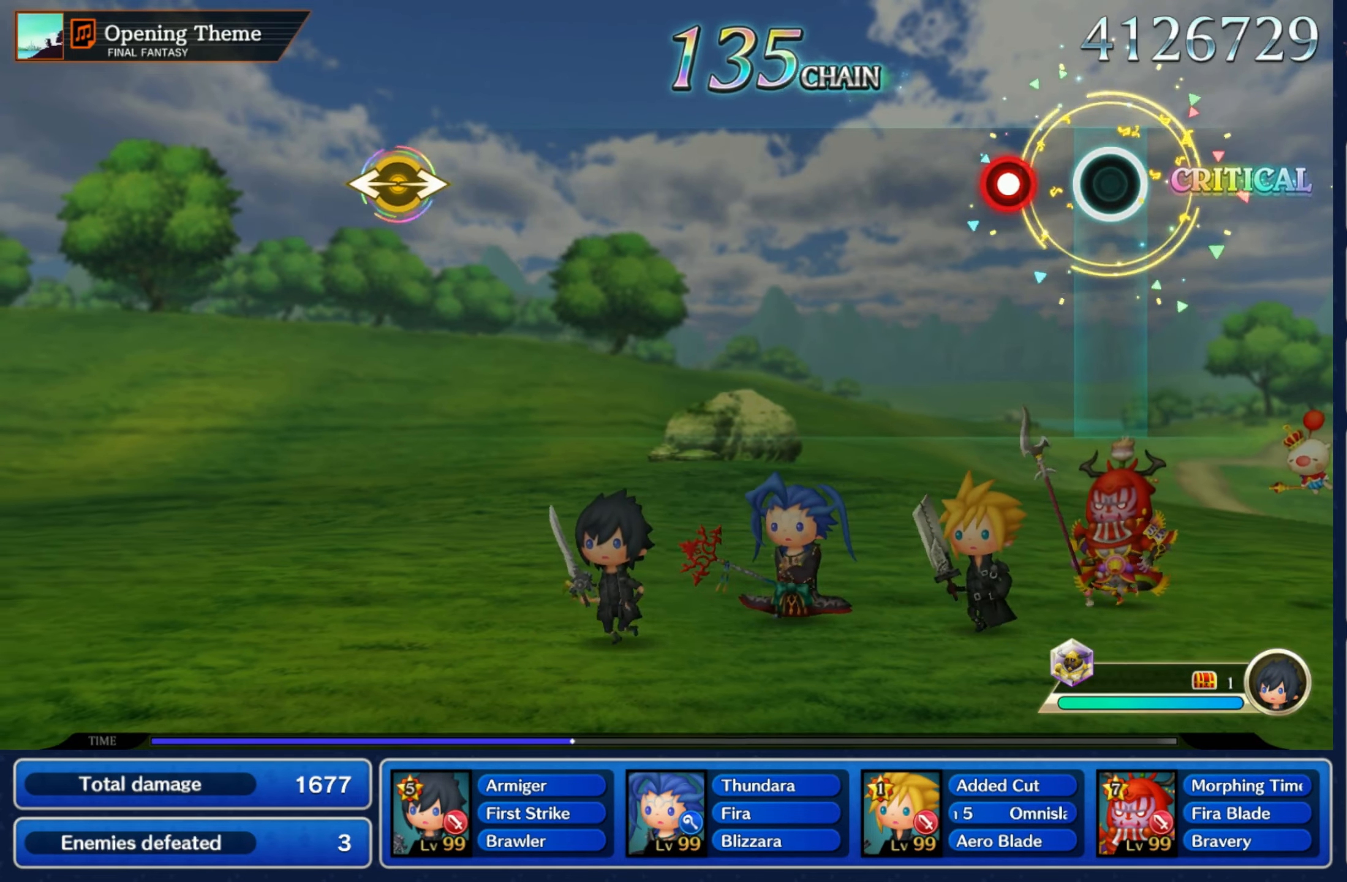
{"dt_ms": 500, "buttons": [], "left_stick": "center", "right_stick": "center", "events": [[150, "R1", "down"], [267, "R1", "up"]]}
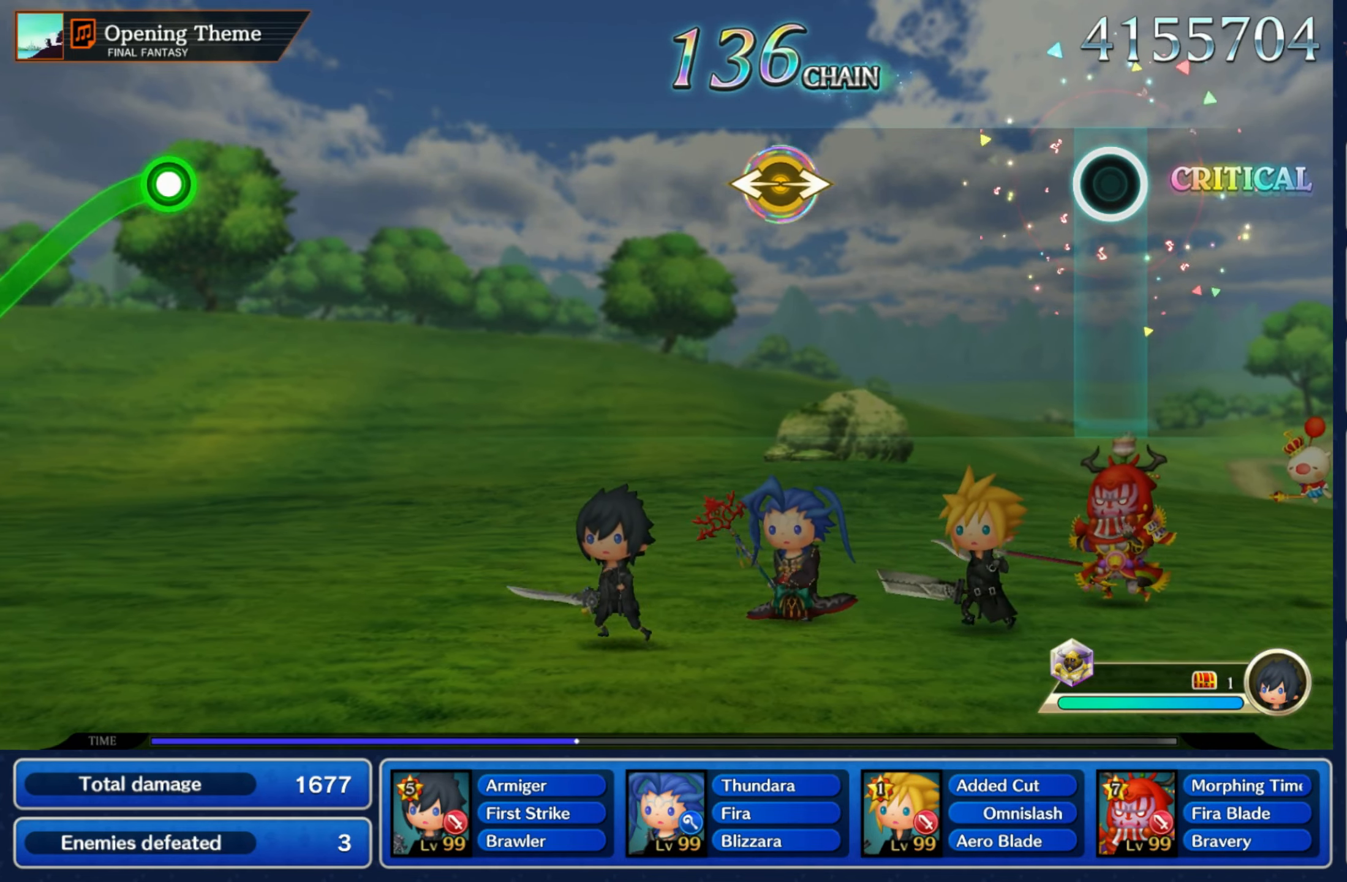
{"dt_ms": 1000, "buttons": [], "left_stick": "center", "right_stick": "center"}
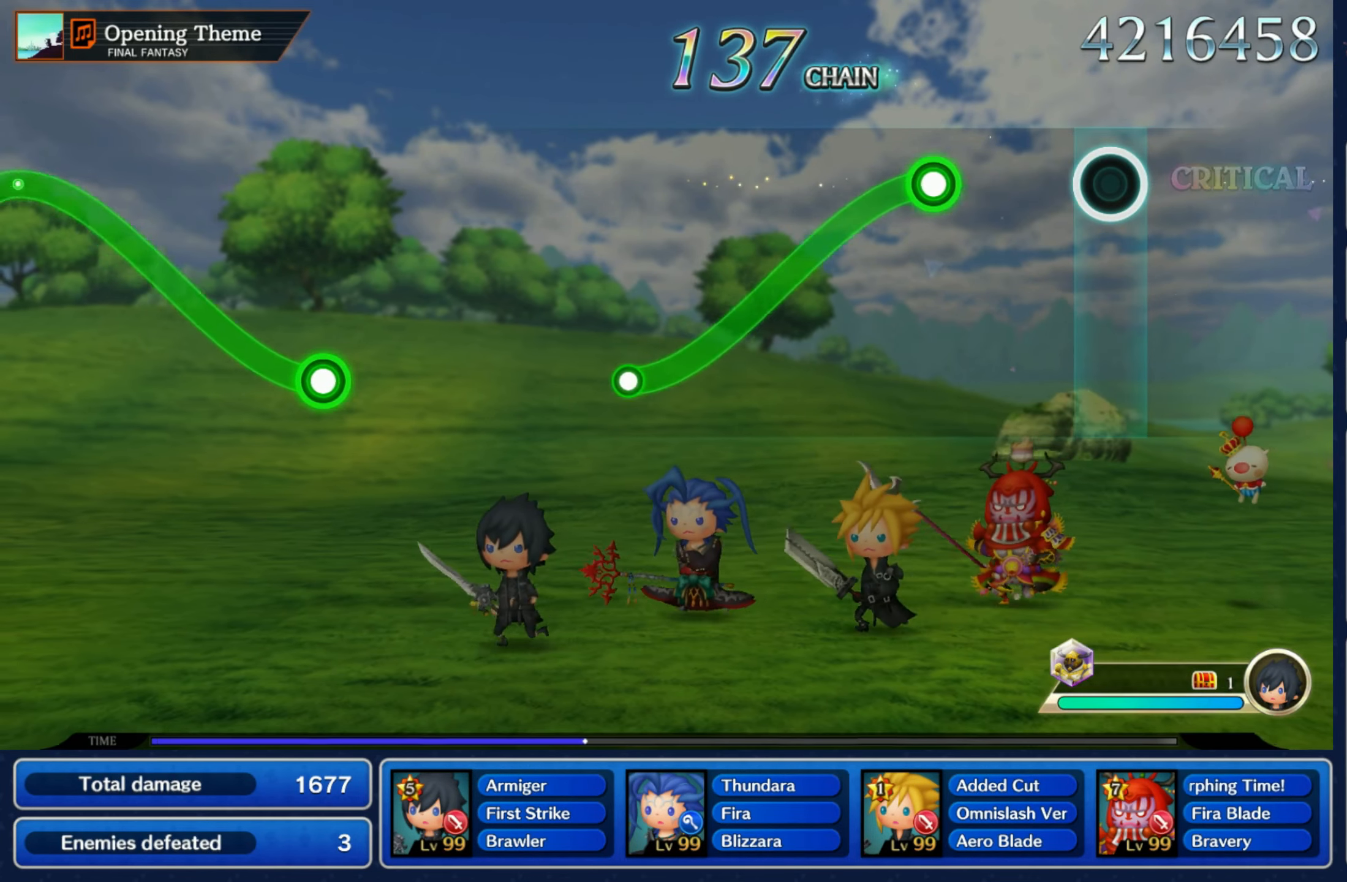
{"dt_ms": 500, "buttons": ["R1"], "left_stick": "down", "right_stick": "center", "events": [[267, "left_stick", "down"], [283, "R1", "down"]]}
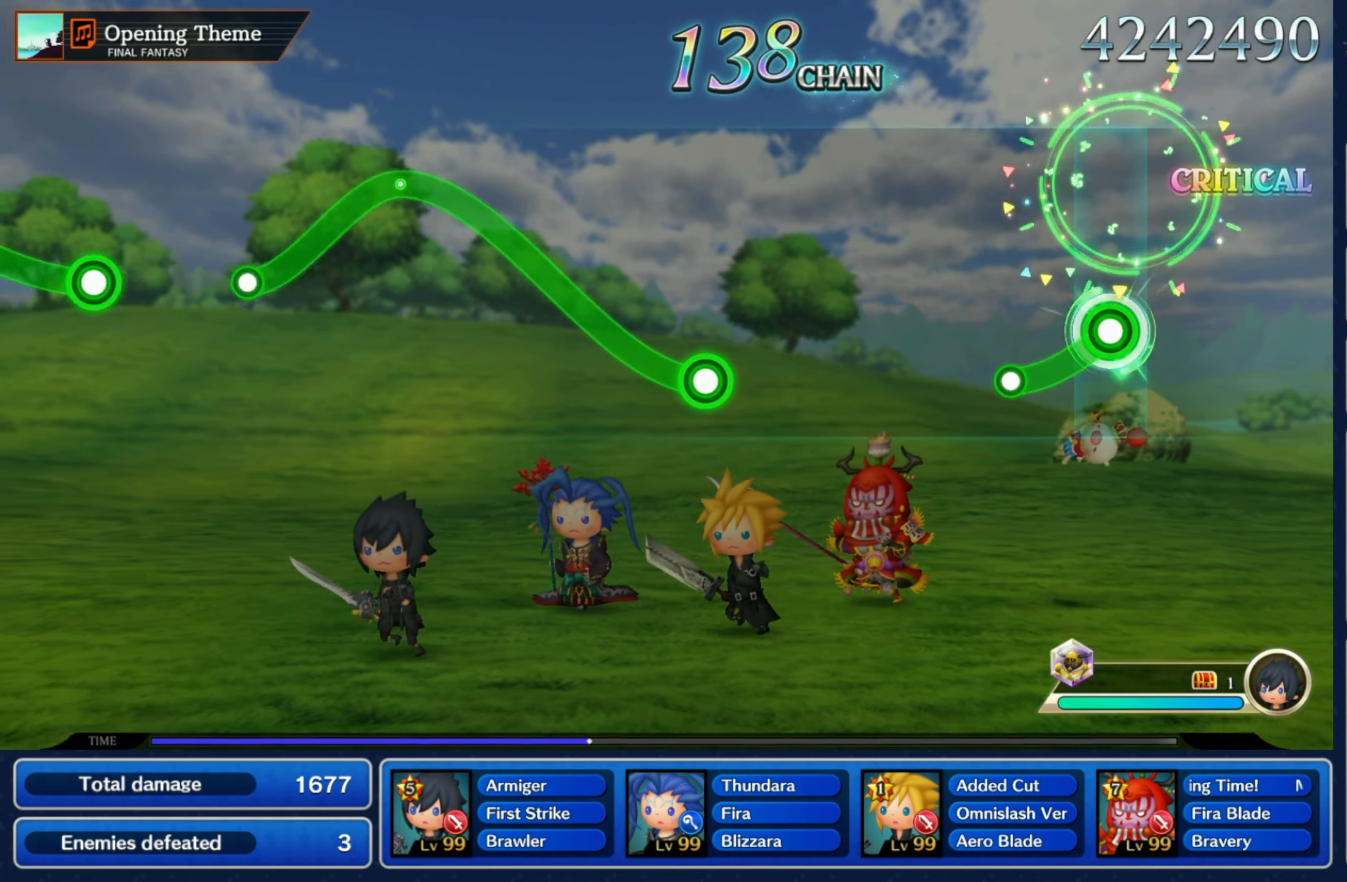
{"dt_ms": 500, "buttons": [], "left_stick": "center", "right_stick": "center", "events": [[150, "R1", "up"], [167, "left_stick", "center"]]}
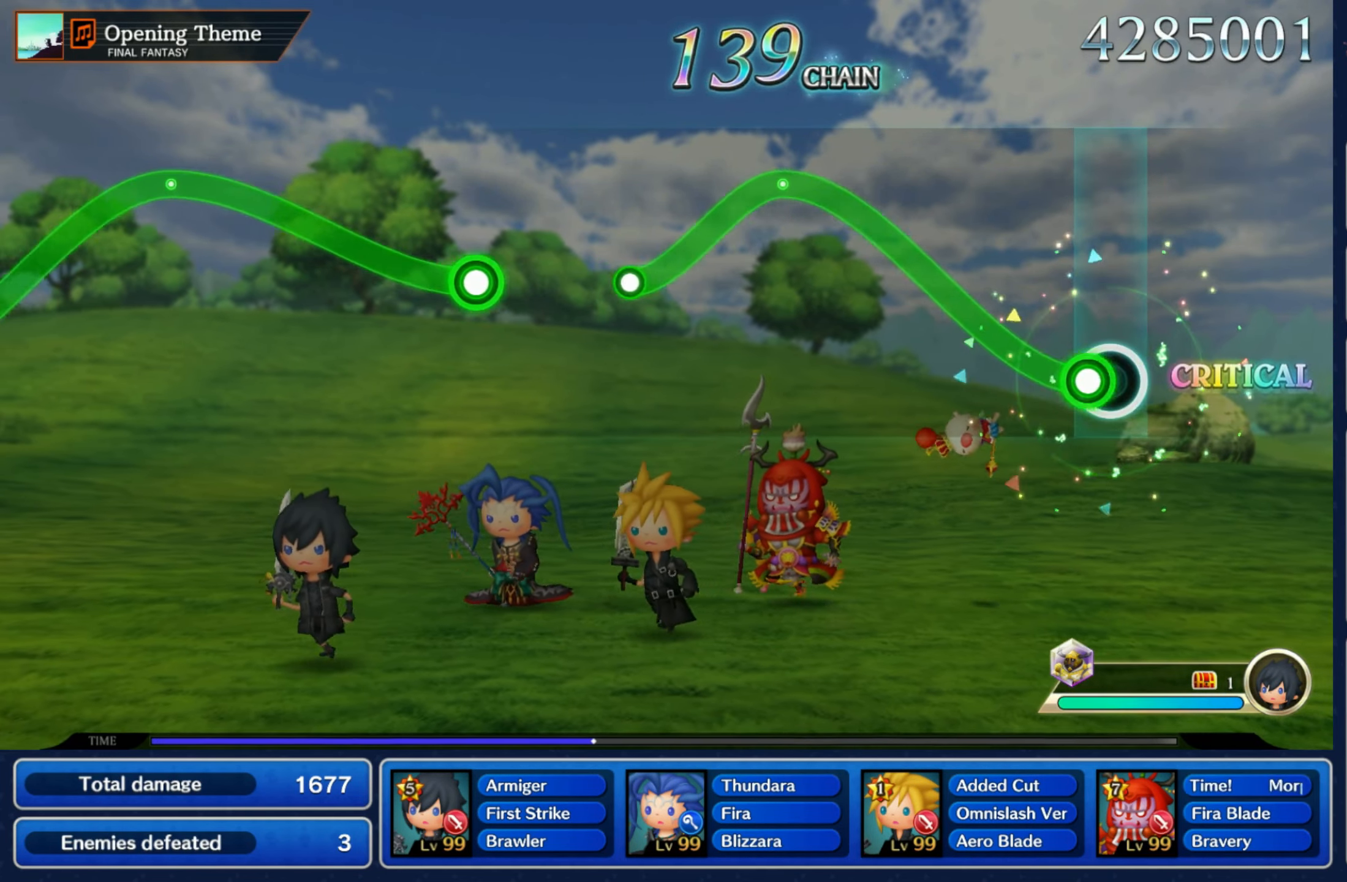
{"dt_ms": 500, "buttons": ["R1"], "left_stick": "down", "right_stick": "center"}
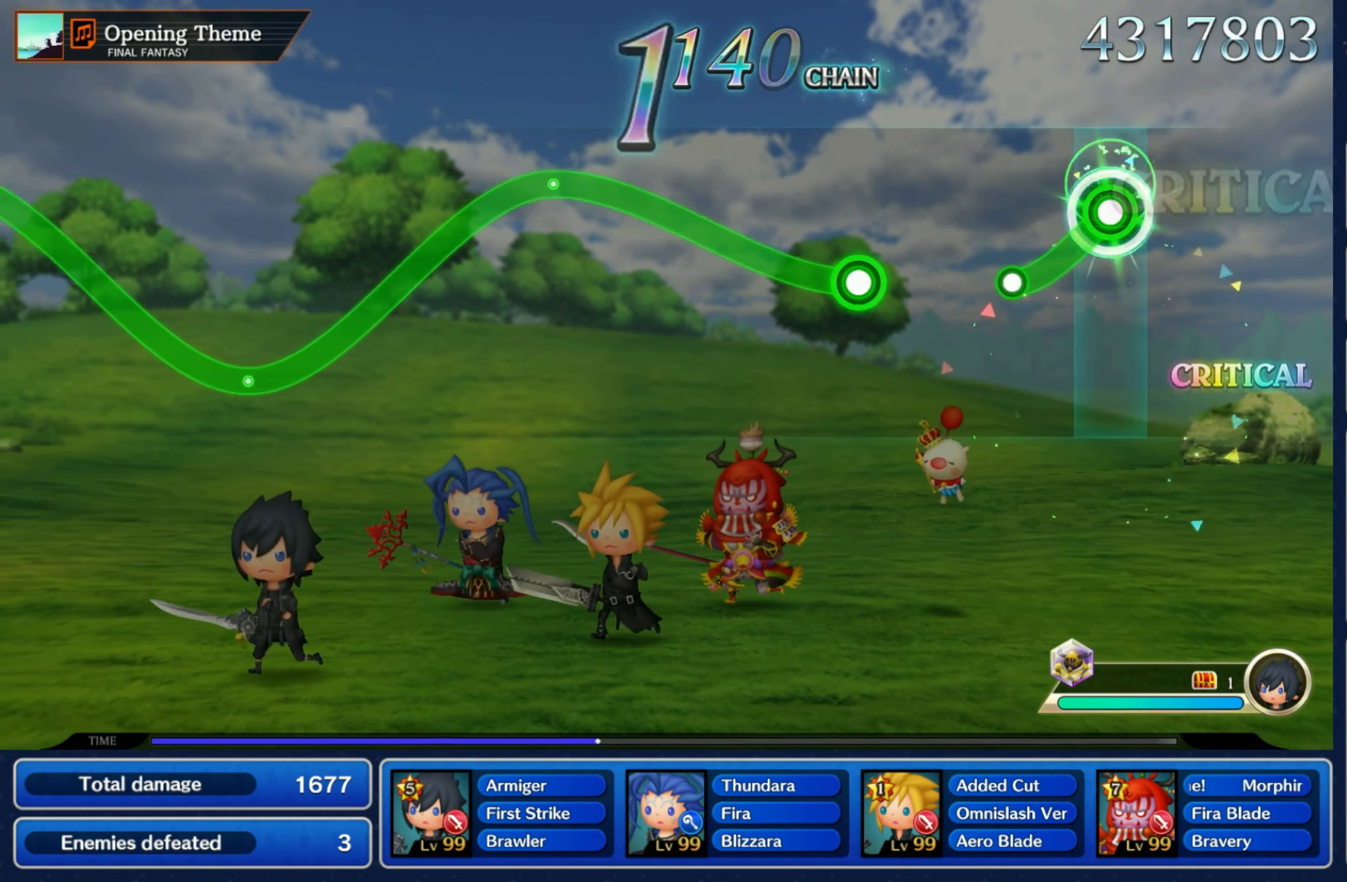
{"dt_ms": 1000, "buttons": ["R1"], "left_stick": "down", "right_stick": "center"}
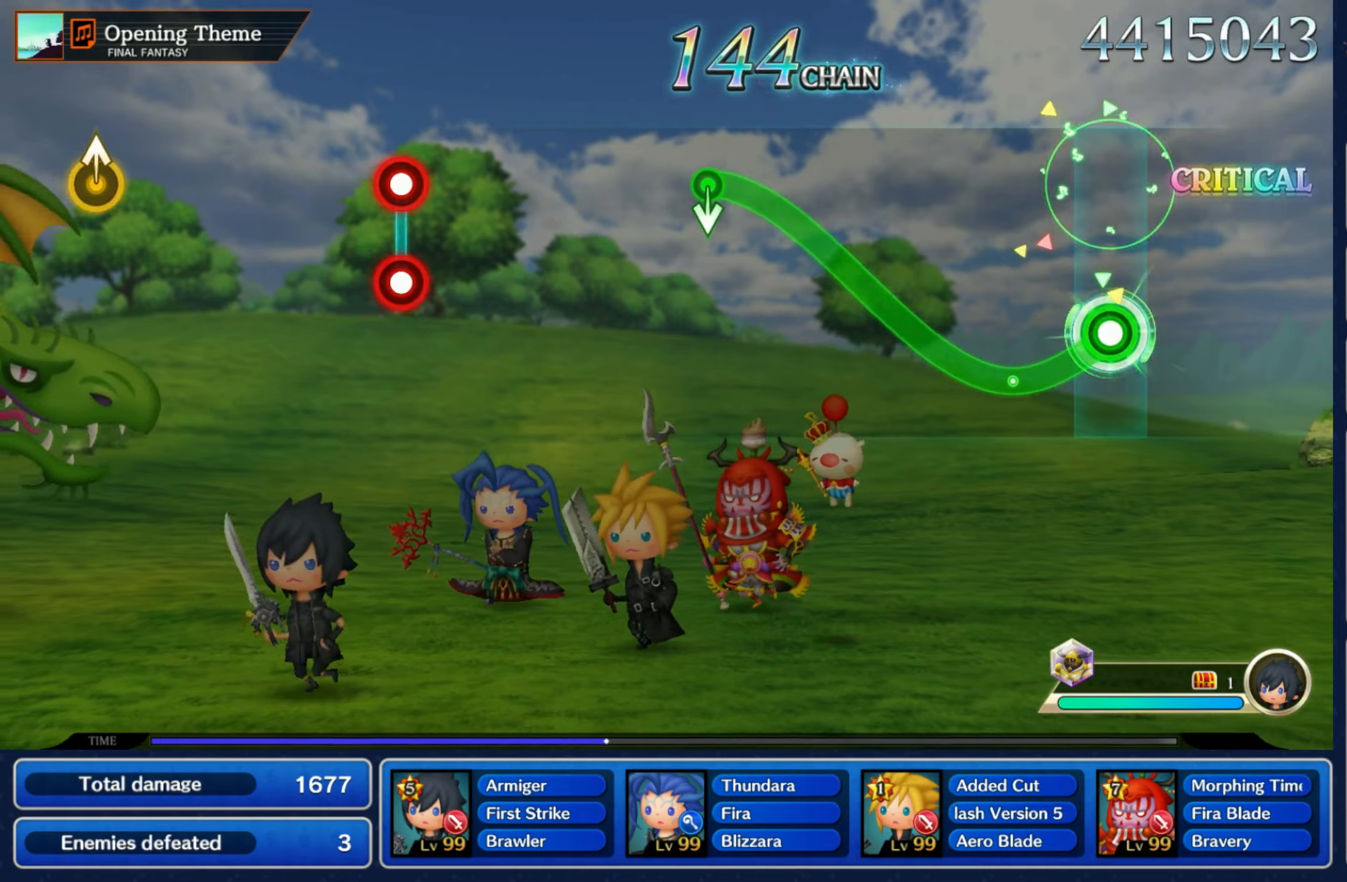
{"dt_ms": 500, "buttons": ["R1"], "left_stick": "up", "right_stick": "center"}
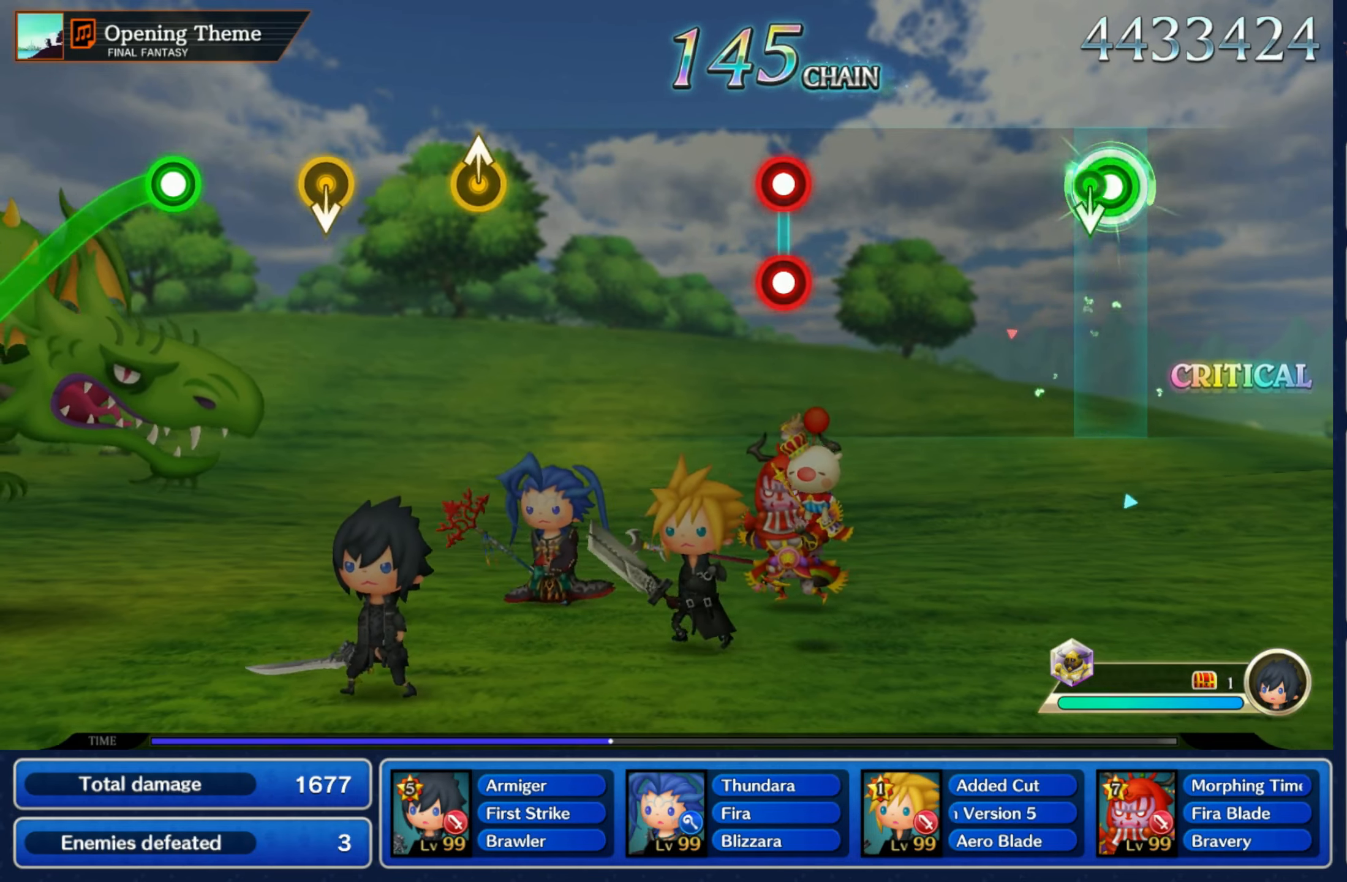
{"dt_ms": 500, "buttons": ["L1", "R1"], "left_stick": "center", "right_stick": "center", "events": [[50, "left_stick", "down"], [67, "R1", "up"], [167, "left_stick", "center"], [450, "L1", "down"], [450, "R1", "down"]]}
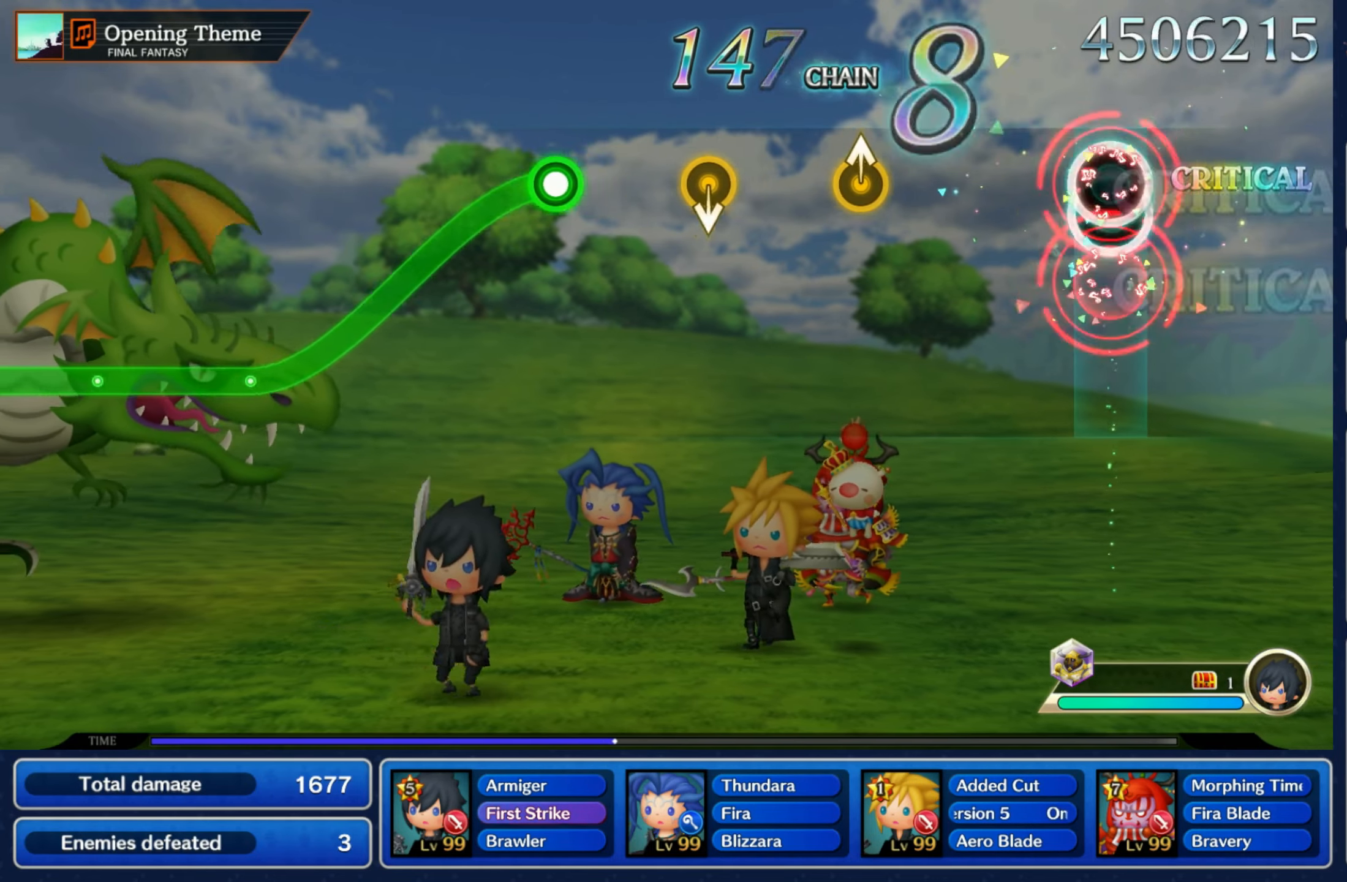
{"dt_ms": 500, "buttons": [], "left_stick": "center", "right_stick": "center"}
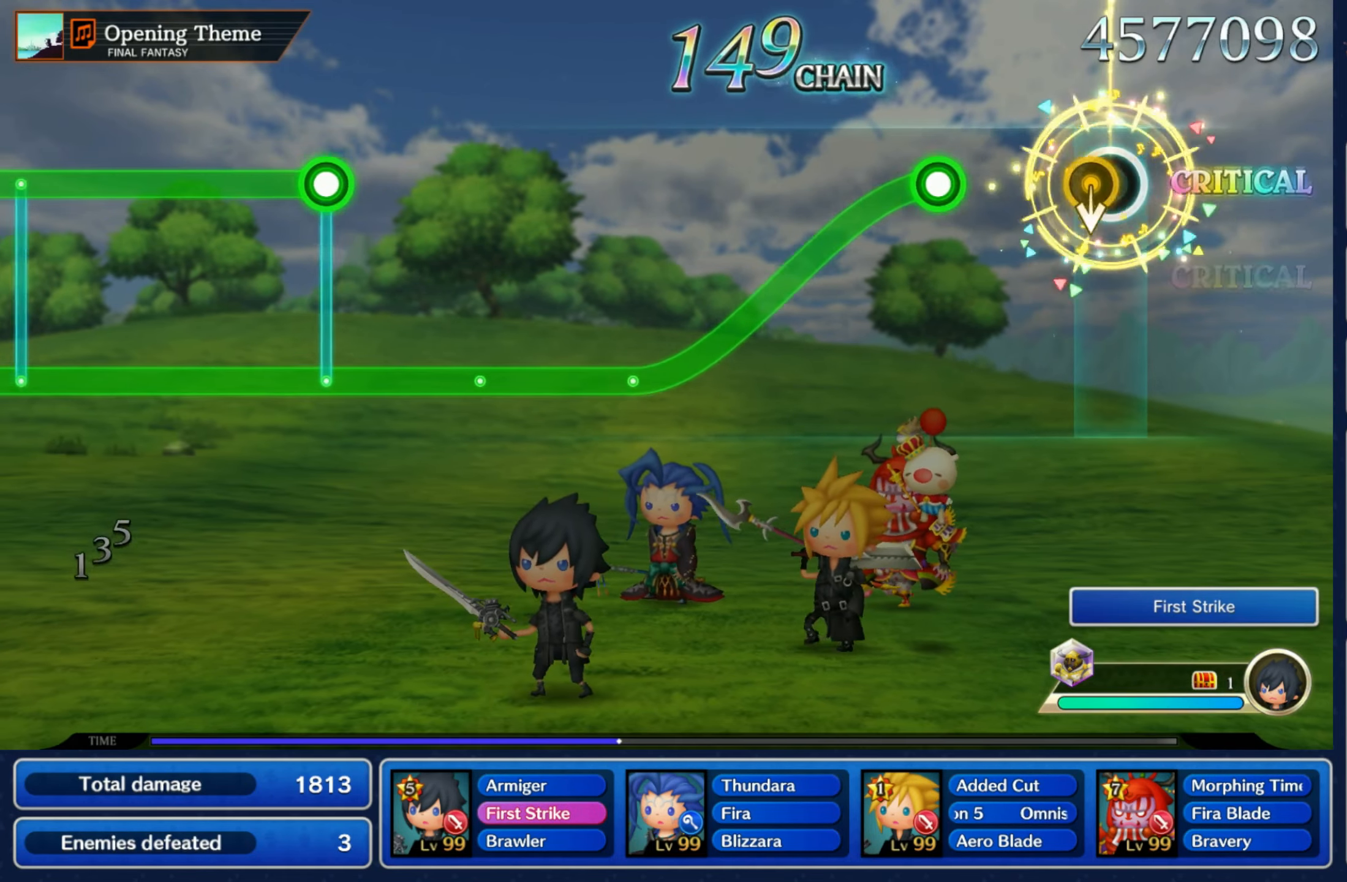
{"dt_ms": 500, "buttons": ["R1"], "left_stick": "down", "right_stick": "center", "events": [[34, "left_stick", "down"], [150, "left_stick", "center"], [250, "R1", "down"], [250, "left_stick", "down"]]}
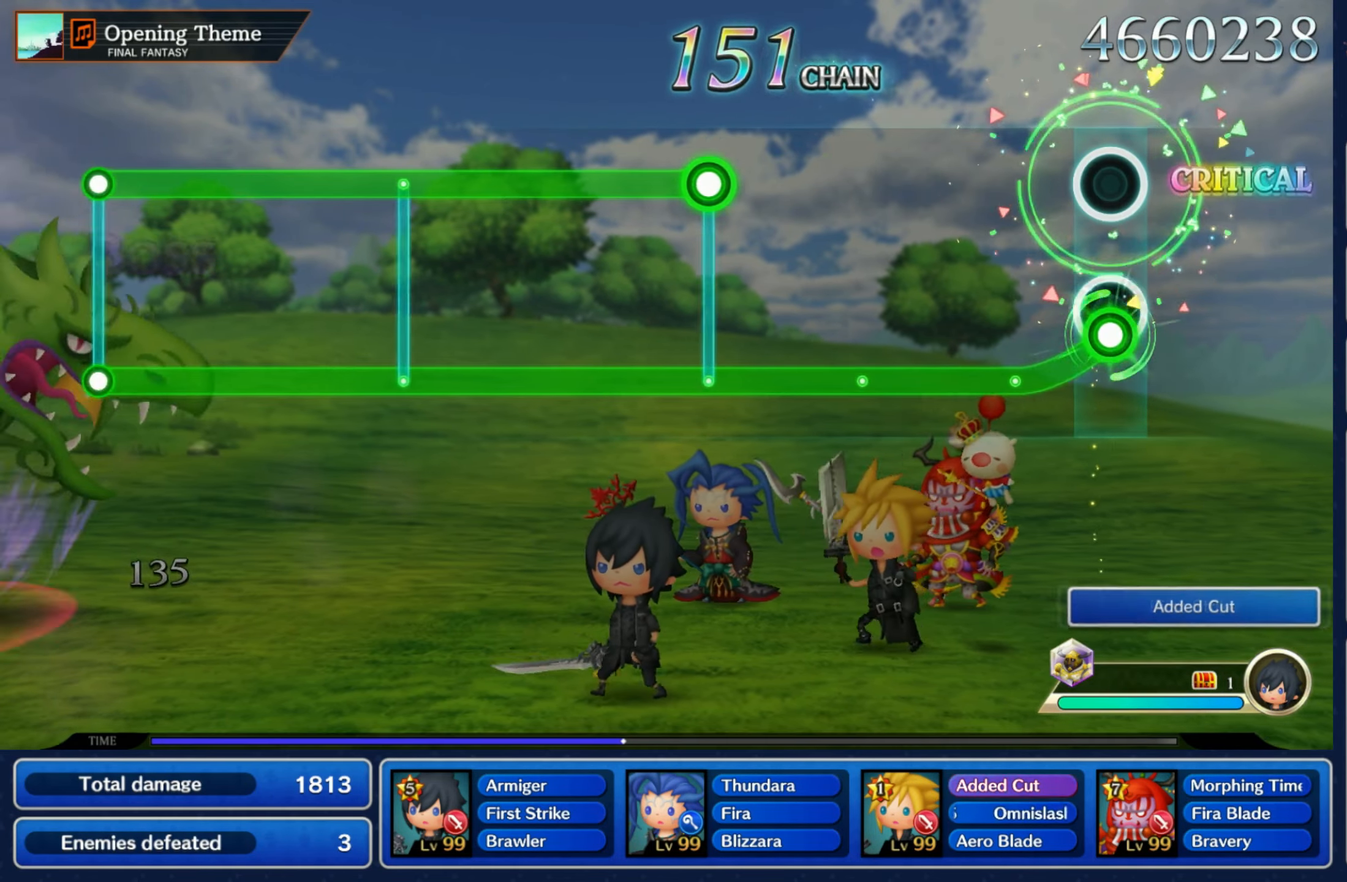
{"dt_ms": 500, "buttons": ["R1"], "left_stick": "center", "right_stick": "center", "events": [[267, "left_stick", "center"]]}
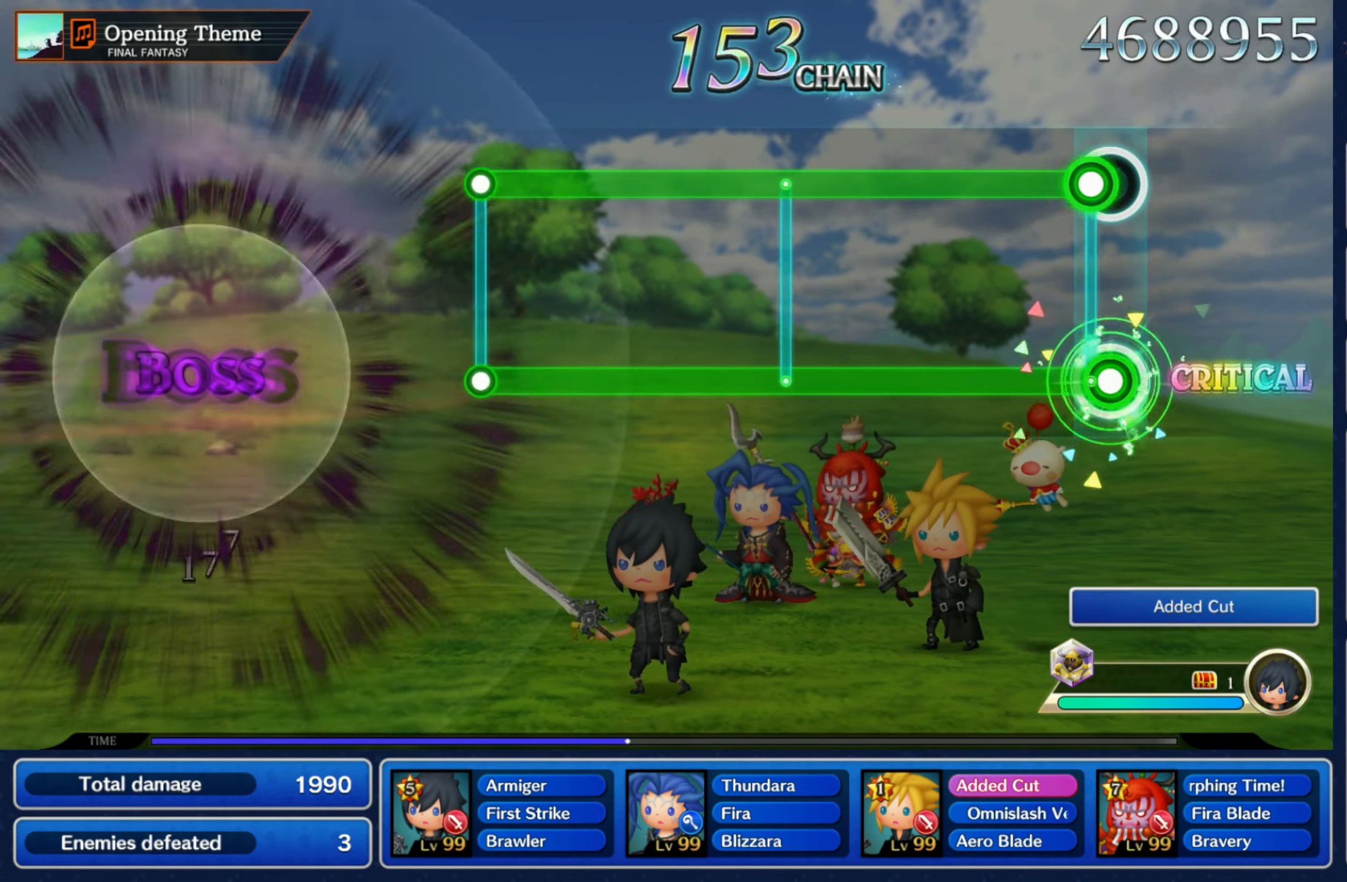
{"dt_ms": 500, "buttons": ["L1", "R1"], "left_stick": "center", "right_stick": "center", "events": [[17, "L1", "down"]]}
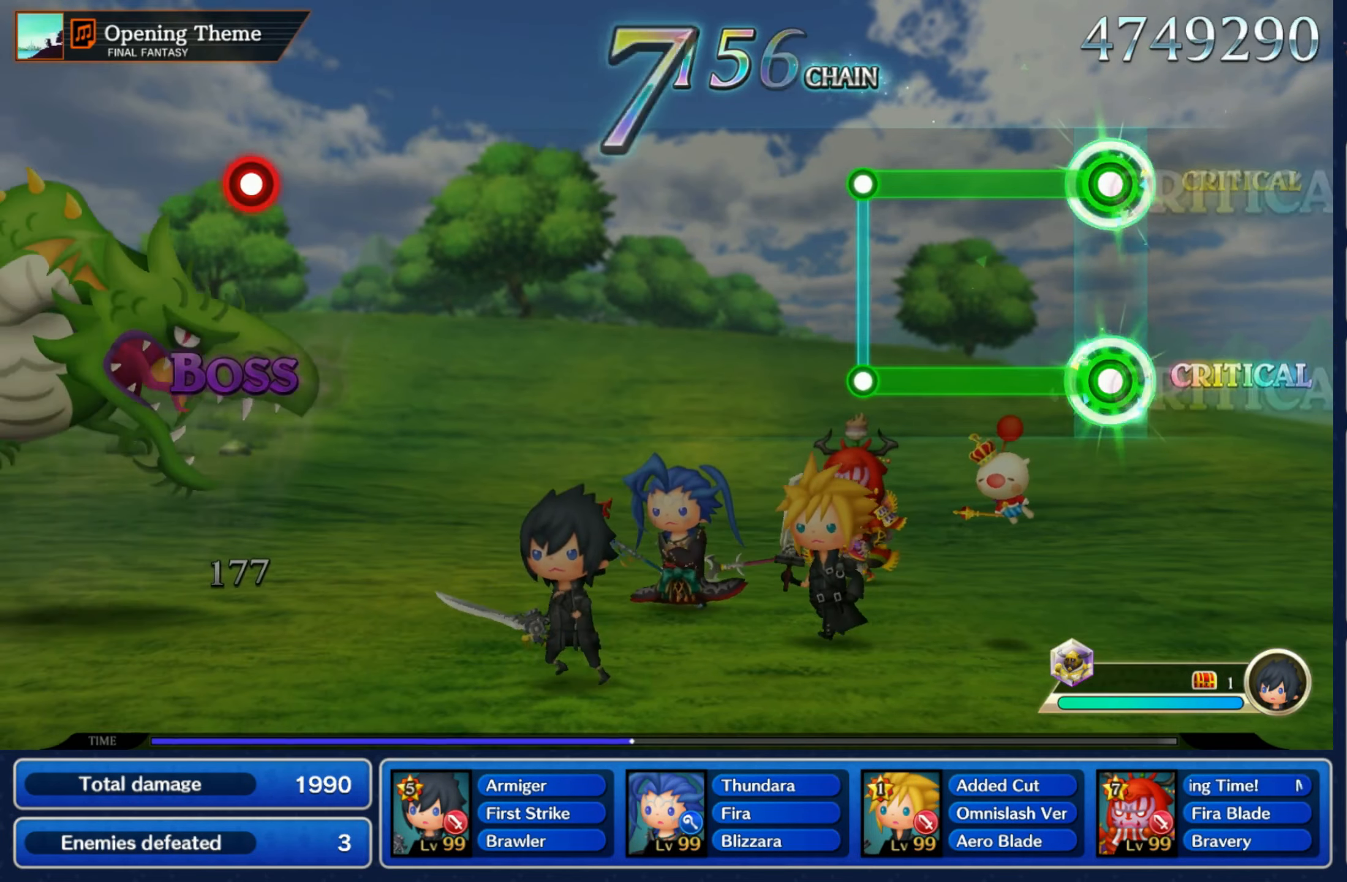
{"dt_ms": 500, "buttons": [], "left_stick": "center", "right_stick": "center", "events": [[334, "L1", "up"], [367, "R1", "up"]]}
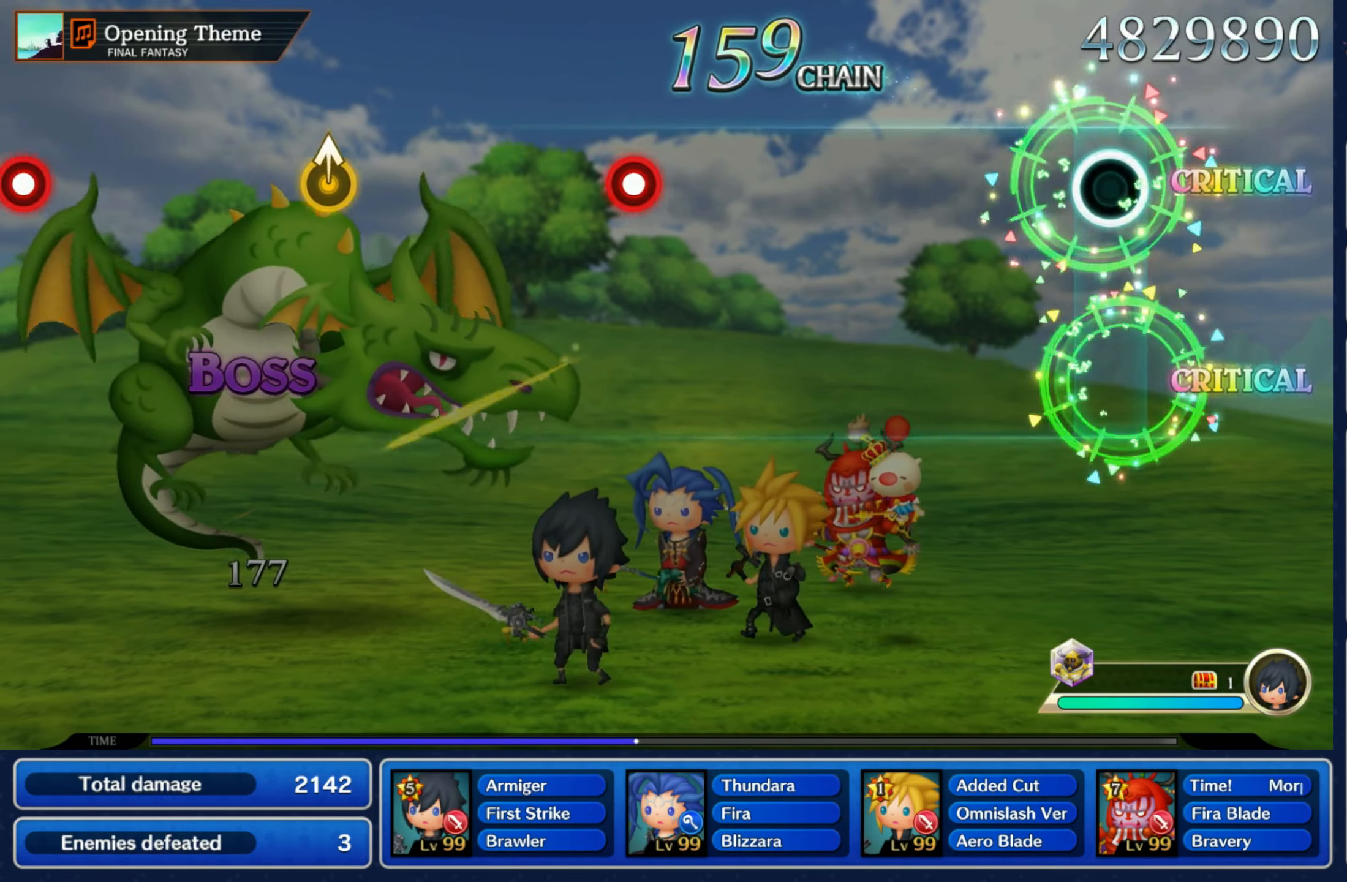
{"dt_ms": 500, "buttons": [], "left_stick": "center", "right_stick": "center", "events": []}